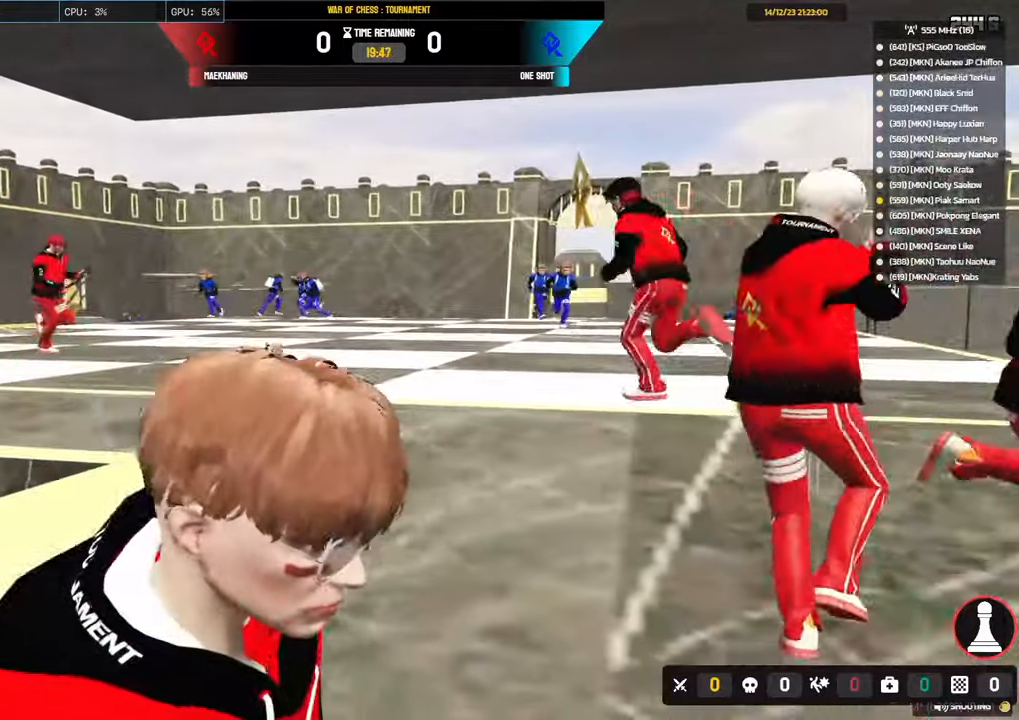
Gameplay with keyboard and mouse; each line is a JSON object with the keys and mouse buttons held at the frame after it. "events" lists presses ("down") and releases ("up") of "1", "2", "3", "4", "5", "a", "alt", "c", "caps_lock", "ctrl", "d", "e", "f", "g", "q", "r", "s", "shift", "space", "t", "tab", "v", "w", "x", "z", "mouse_left", "mouse_wheel" and "mouse_right" between this image and that frame as [ms after this image, input, new state], when the widget could be followed in between. "mouse_left", "mouse_wheel", "mouse_right" = the "left", "wheel", "right" buttons of the "mouse" list. No other keys are recorded. "wheel" means that the mouse wheel is clicked or scrolled. Not read: mouse_move.
{"keys": ["d", "shift", "w"], "mouse": [], "events": [[150, "w", "down"]]}
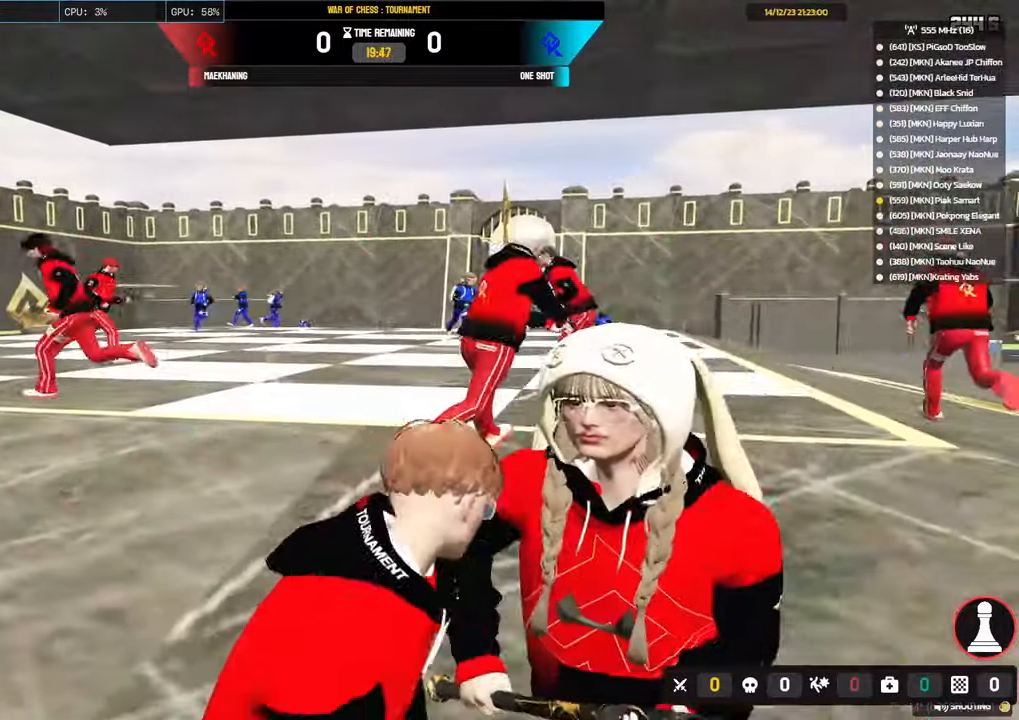
{"keys": ["a", "s", "shift"], "mouse": [], "events": [[17, "d", "up"], [67, "a", "down"], [117, "w", "up"], [250, "s", "down"]]}
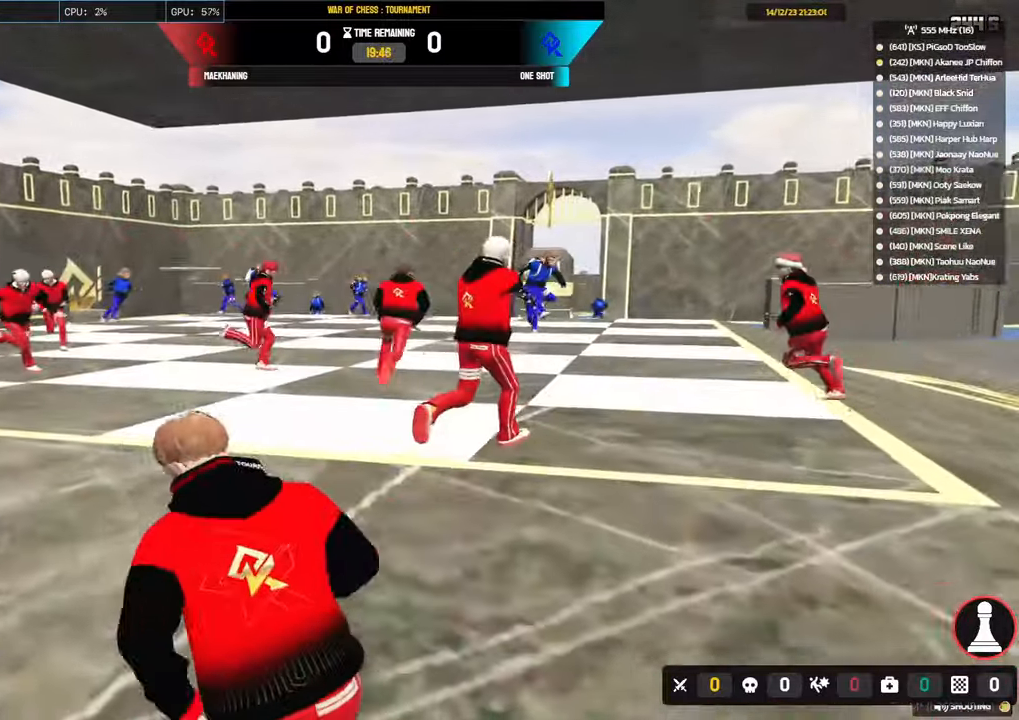
{"keys": [], "mouse": ["right"], "events": [[33, "s", "up"], [217, "a", "up"], [217, "mouse_right", "down"], [267, "shift", "up"]]}
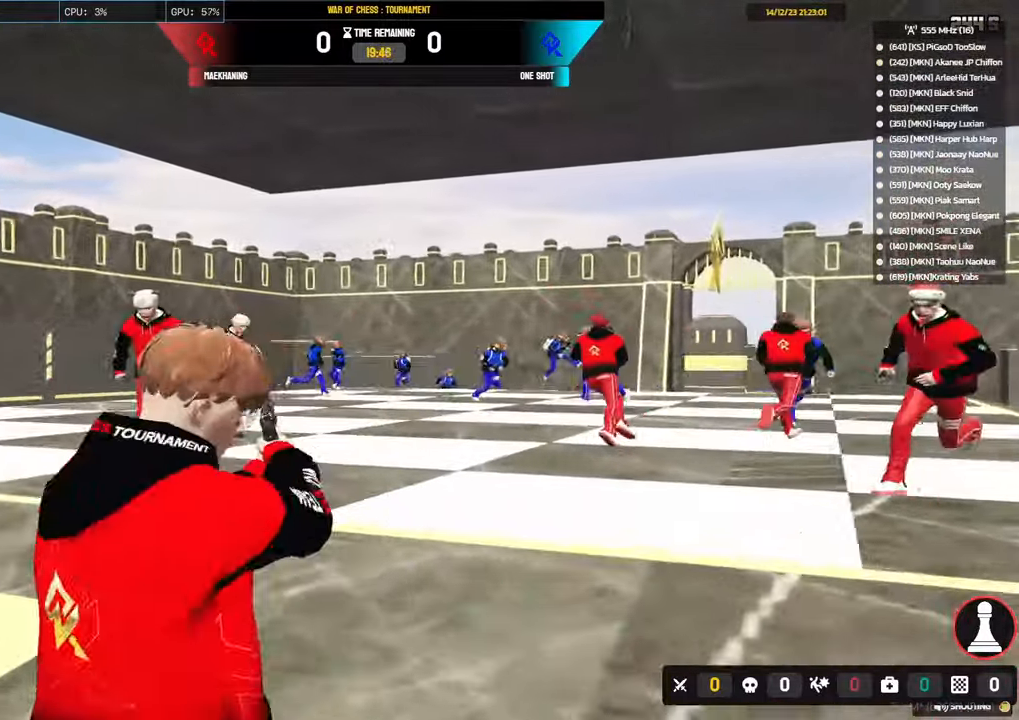
{"keys": [], "mouse": ["right"], "events": []}
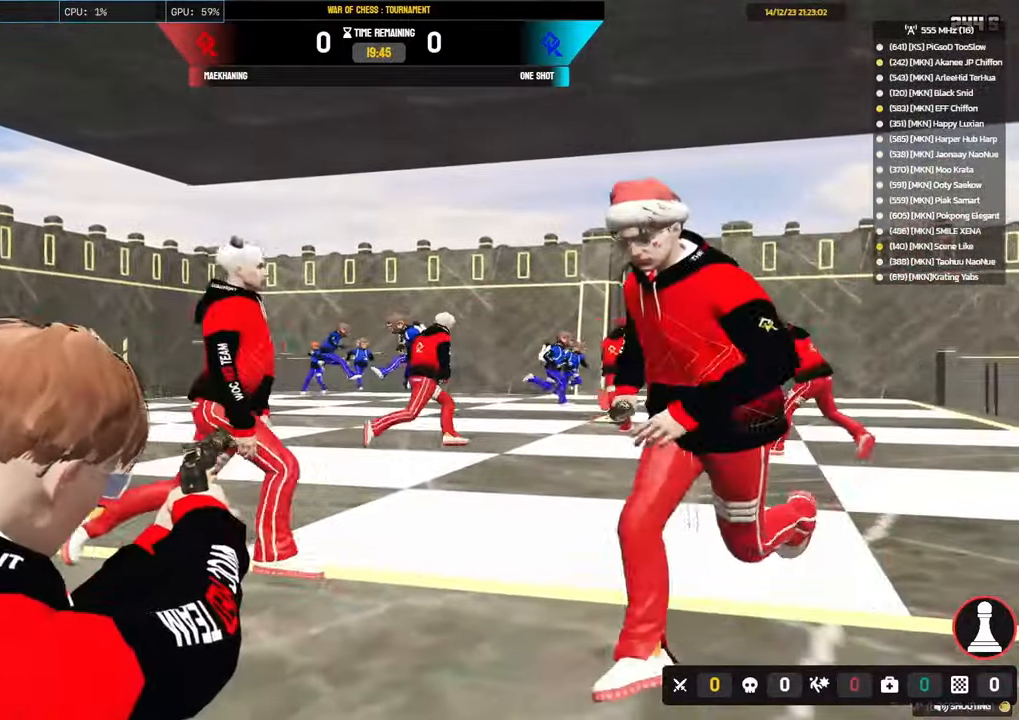
{"keys": ["d", "s"], "mouse": ["right"], "events": [[350, "d", "down"], [350, "s", "down"]]}
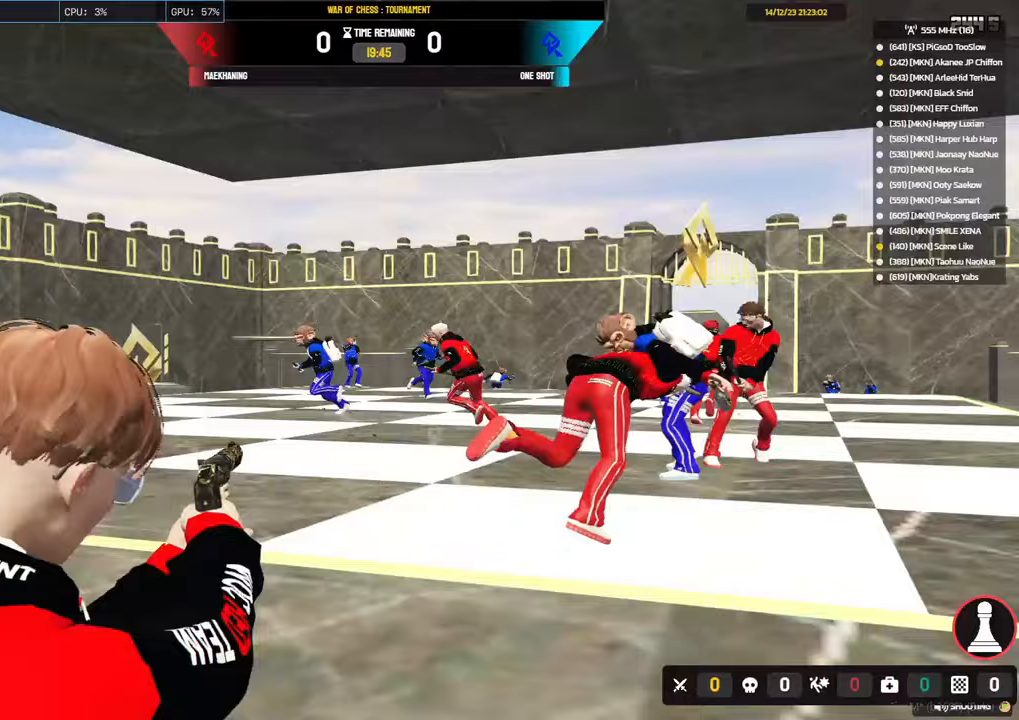
{"keys": ["a", "alt", "w"], "mouse": ["right"], "events": [[83, "alt", "down"], [133, "s", "up"], [333, "d", "up"], [367, "w", "down"], [450, "a", "down"]]}
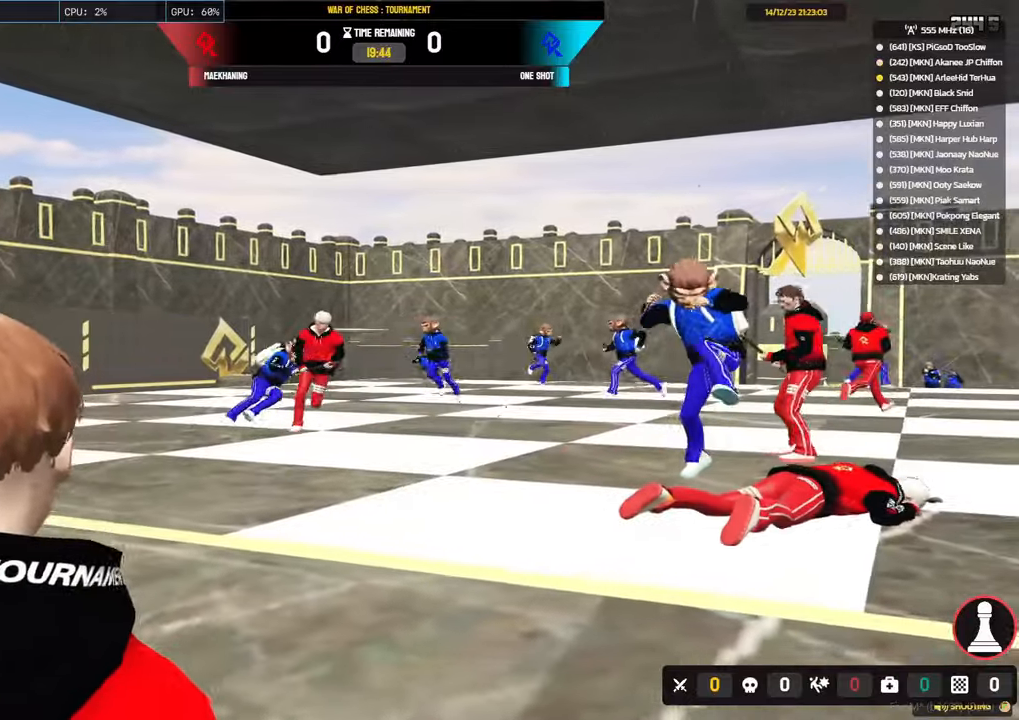
{"keys": ["s"], "mouse": ["left", "right"], "events": [[50, "alt", "up"], [200, "w", "up"], [383, "a", "up"], [433, "mouse_left", "down"], [433, "s", "down"]]}
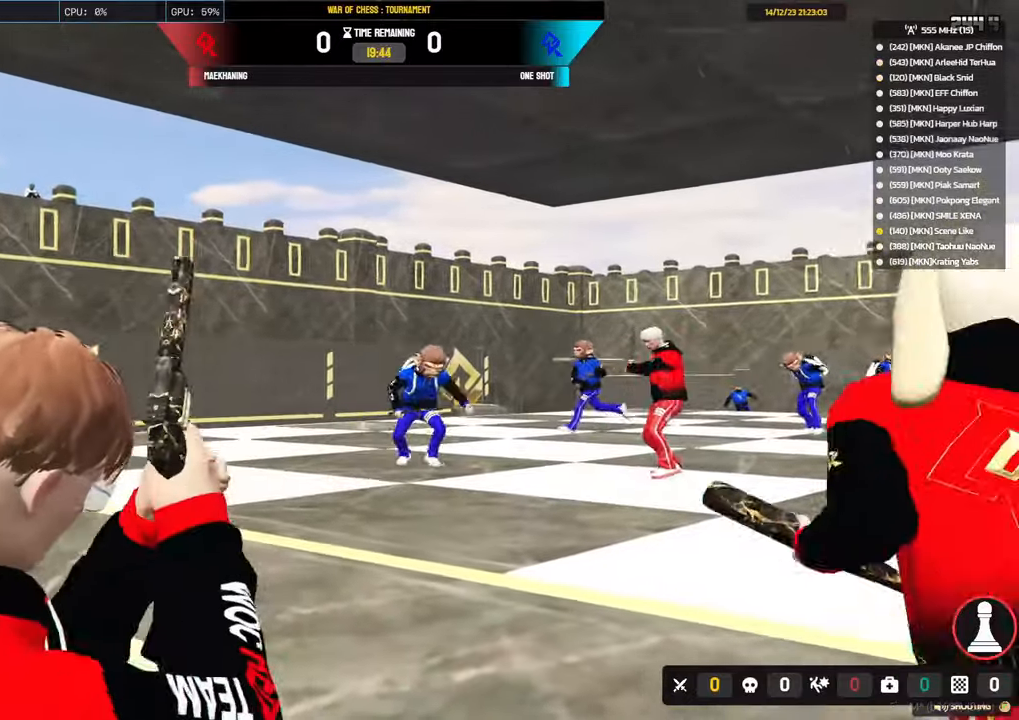
{"keys": ["alt", "d", "s", "shift"], "mouse": [], "events": [[17, "d", "down"], [17, "shift", "down"], [67, "mouse_left", "up"], [117, "mouse_right", "up"], [483, "alt", "down"]]}
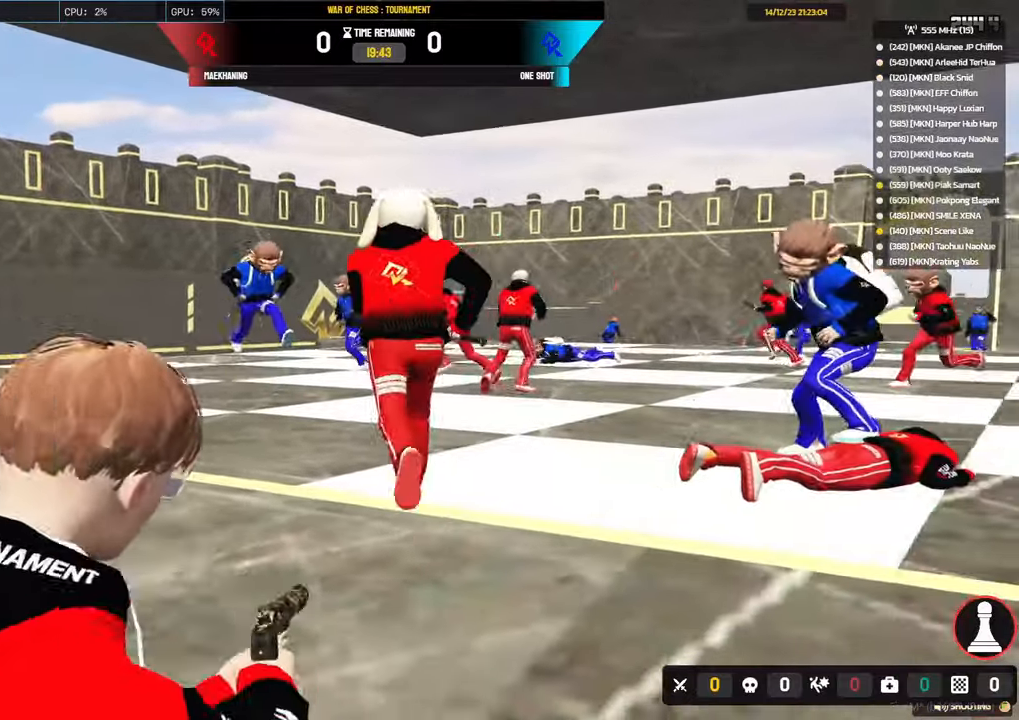
{"keys": ["a", "alt", "s", "shift"], "mouse": [], "events": [[500, "a", "down"], [500, "d", "up"]]}
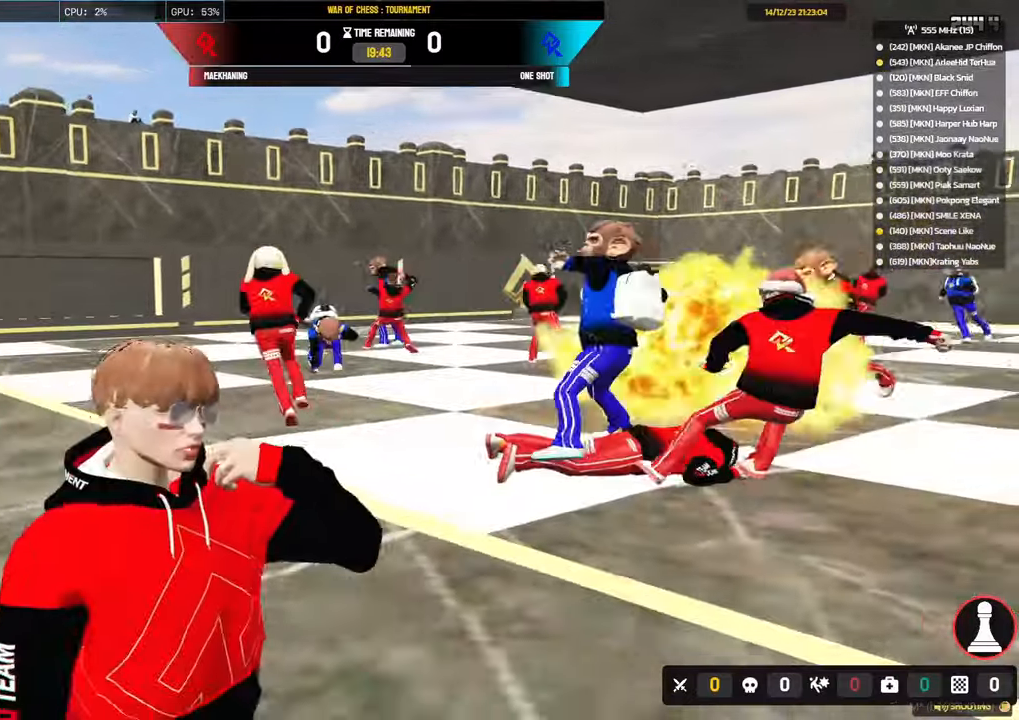
{"keys": ["a", "alt", "shift"], "mouse": [], "events": [[383, "s", "up"]]}
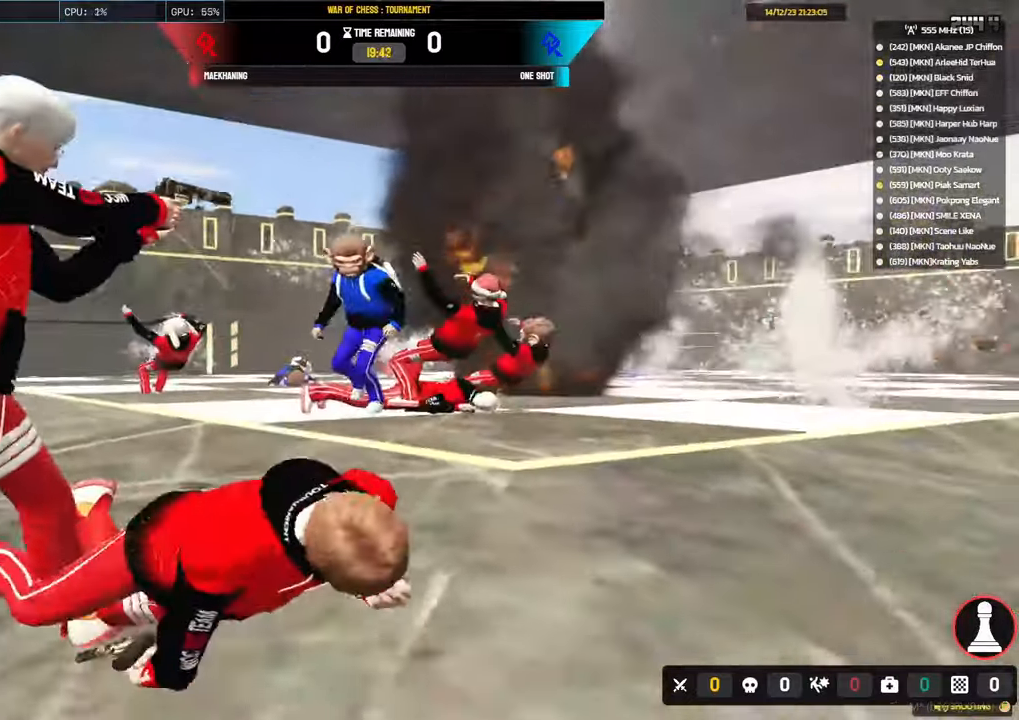
{"keys": ["a", "alt", "s", "shift"], "mouse": [], "events": [[250, "alt", "up"], [250, "s", "down"], [450, "alt", "down"]]}
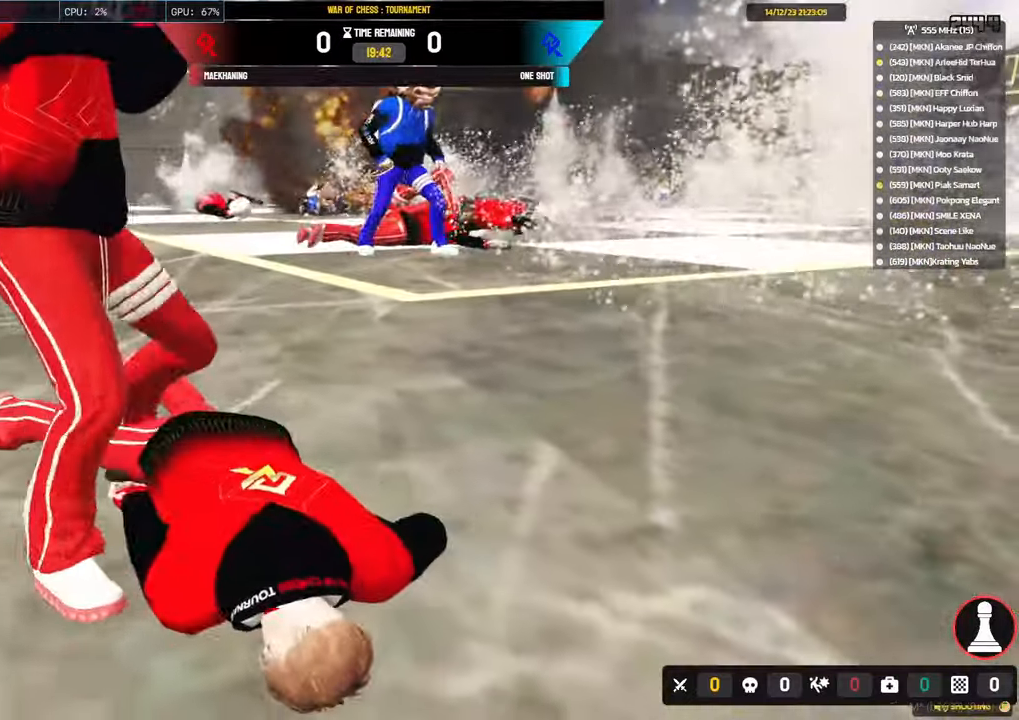
{"keys": ["a", "alt", "s", "shift"], "mouse": [], "events": []}
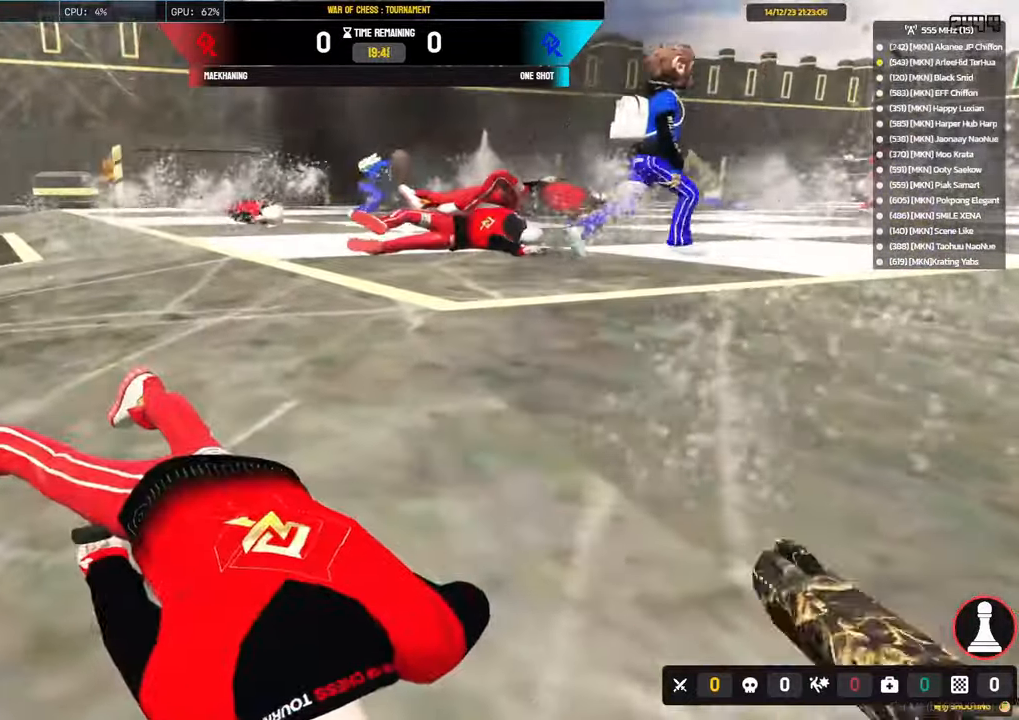
{"keys": ["a", "alt", "s", "shift"], "mouse": [], "events": [[233, "s", "up"], [483, "s", "down"]]}
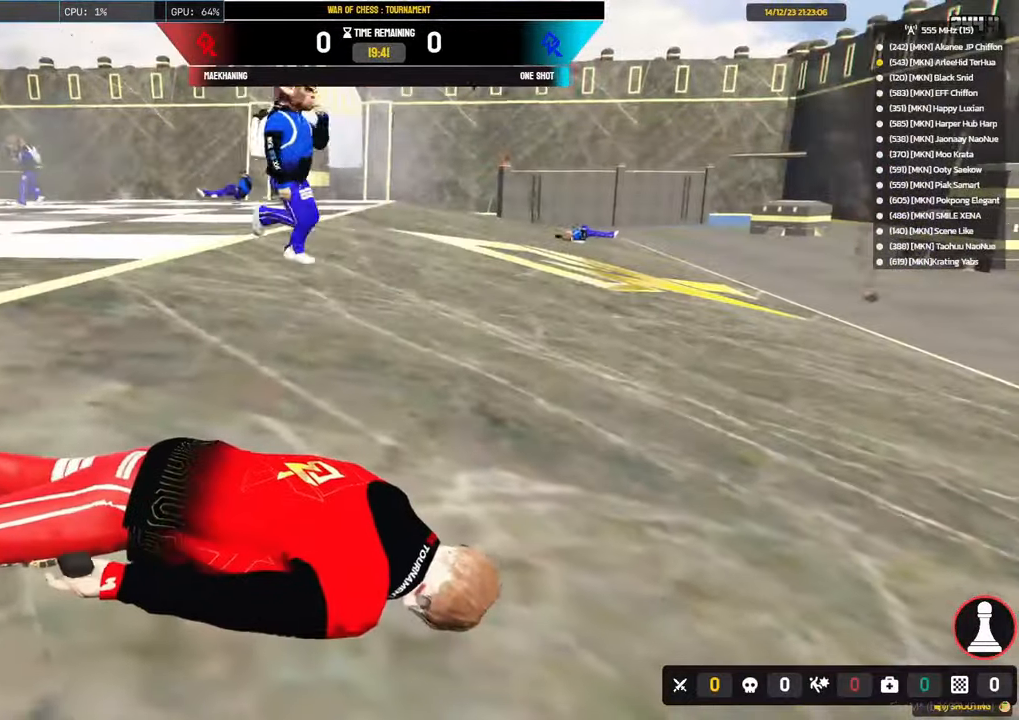
{"keys": ["a", "alt", "s", "shift"], "mouse": [], "events": []}
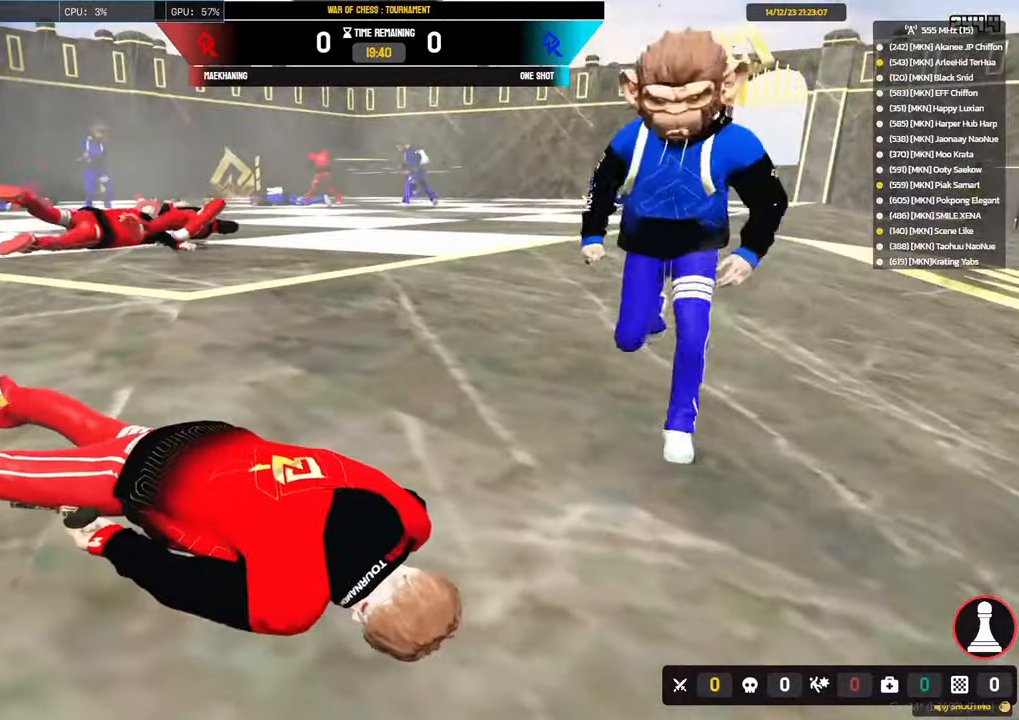
{"keys": ["a", "s", "shift"], "mouse": [], "events": [[267, "alt", "up"]]}
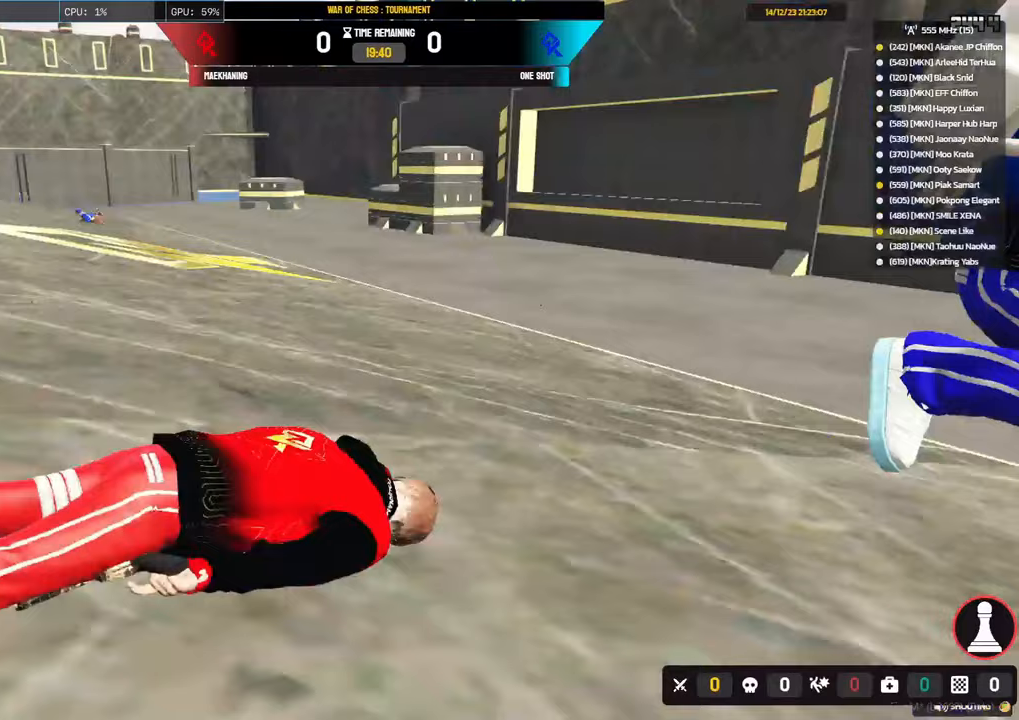
{"keys": ["alt", "d", "shift"], "mouse": [], "events": [[200, "a", "up"], [250, "alt", "down"], [383, "s", "up"], [433, "d", "down"]]}
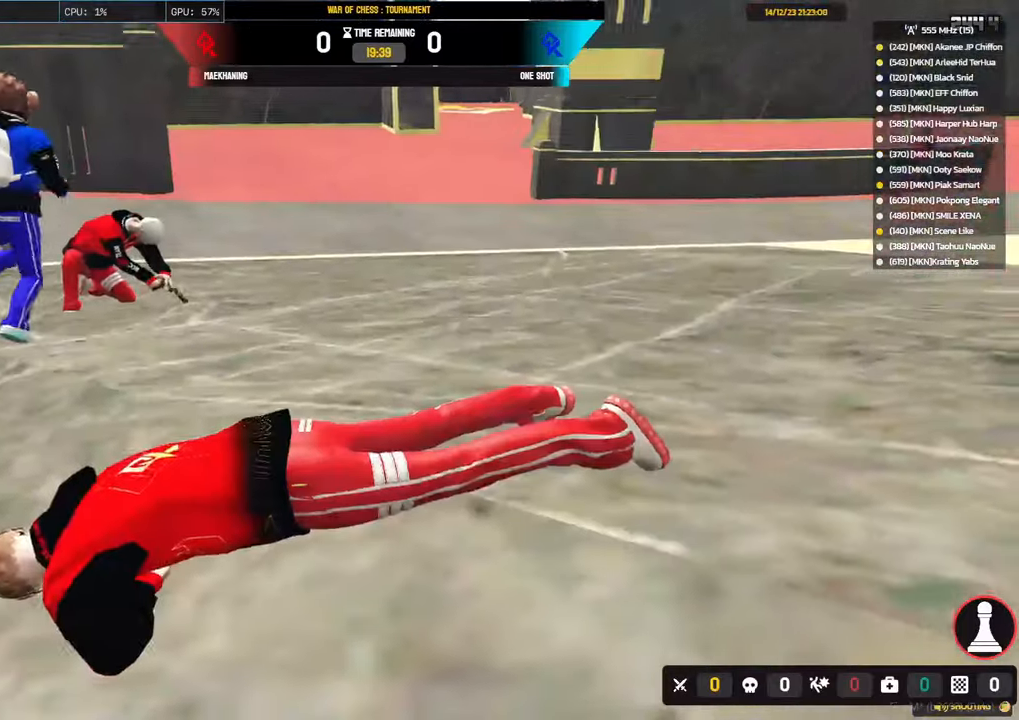
{"keys": ["alt", "d", "shift", "w"], "mouse": [], "events": [[67, "w", "down"]]}
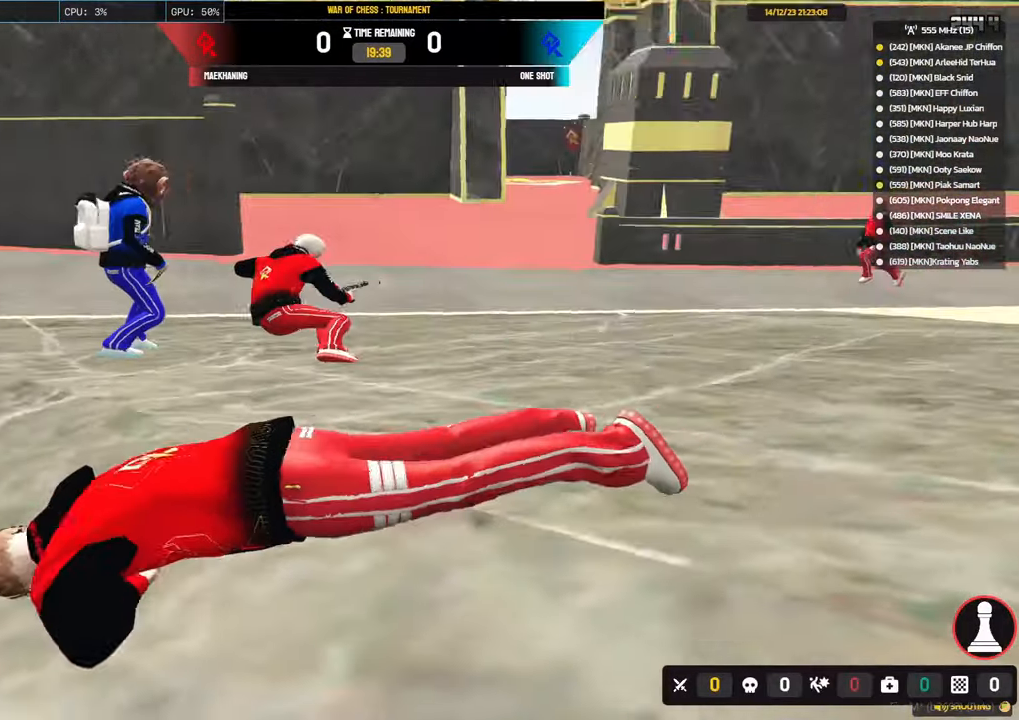
{"keys": ["alt", "d", "shift", "w"], "mouse": [], "events": []}
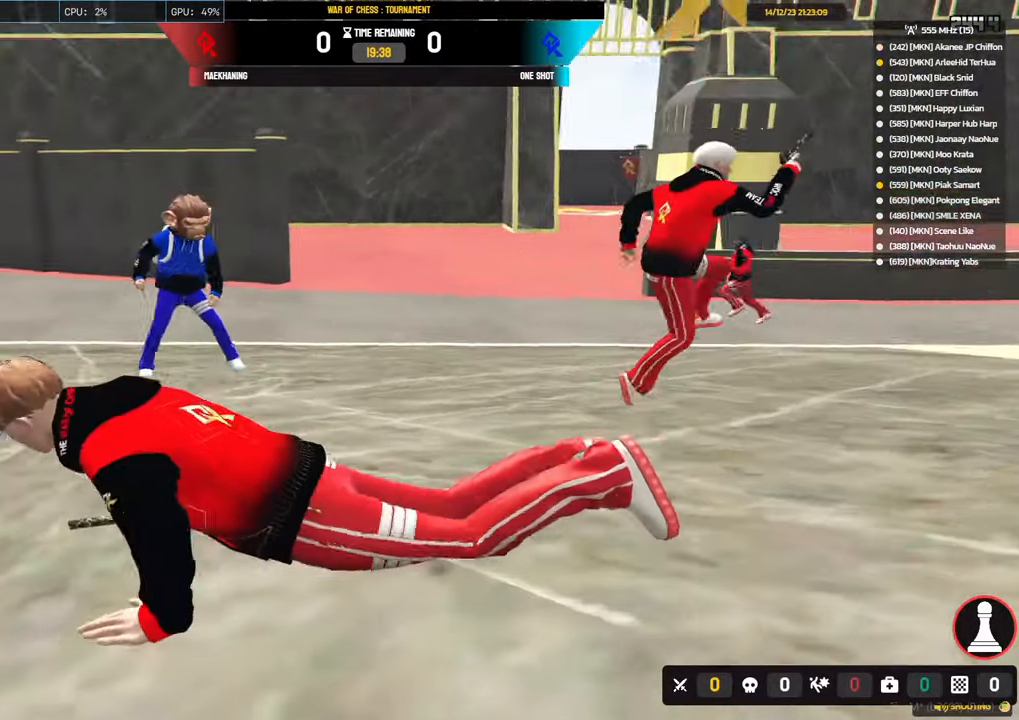
{"keys": ["a", "shift", "w"], "mouse": [], "events": [[250, "d", "up"], [433, "a", "down"], [433, "alt", "up"]]}
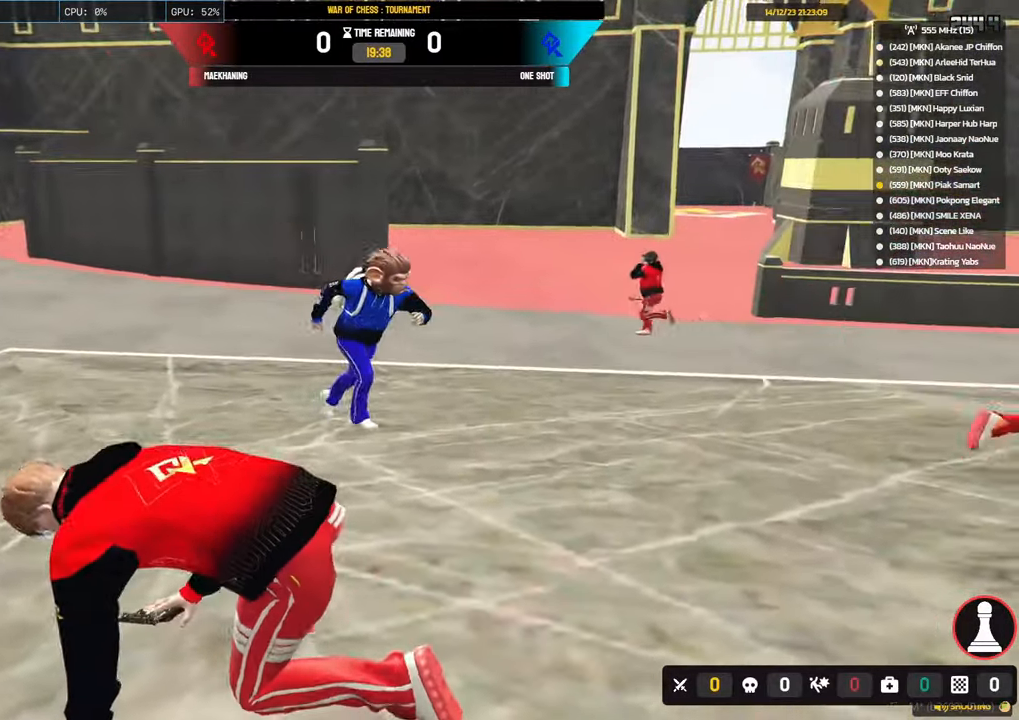
{"keys": ["shift", "w"], "mouse": [], "events": [[350, "a", "up"]]}
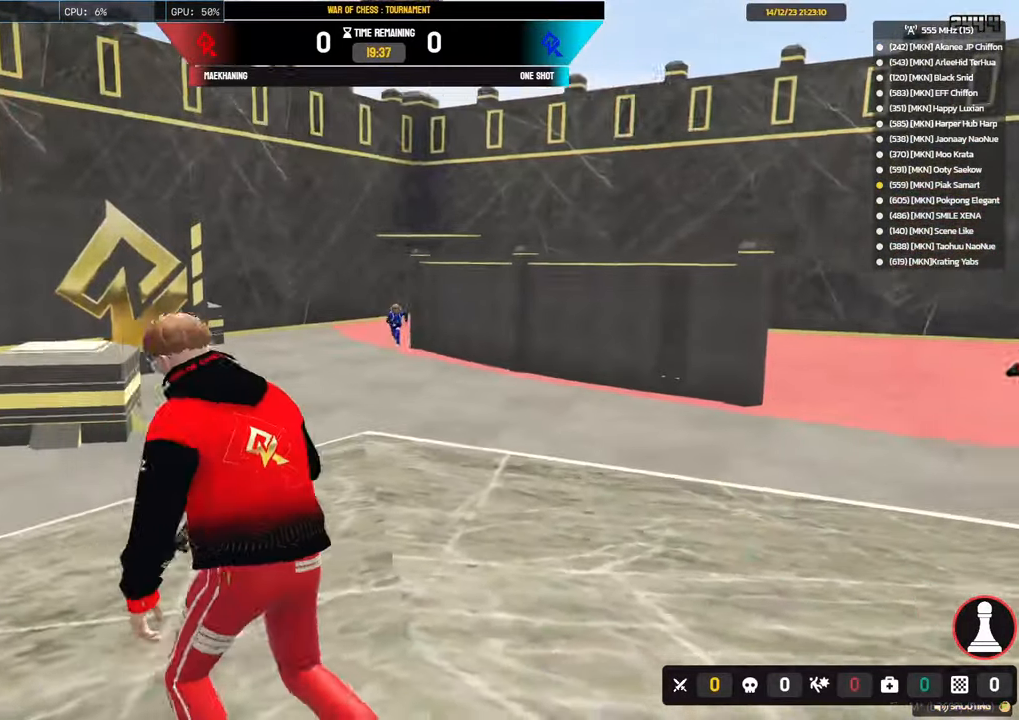
{"keys": ["shift", "w"], "mouse": ["left", "right"], "events": [[83, "mouse_right", "down"], [467, "mouse_left", "down"]]}
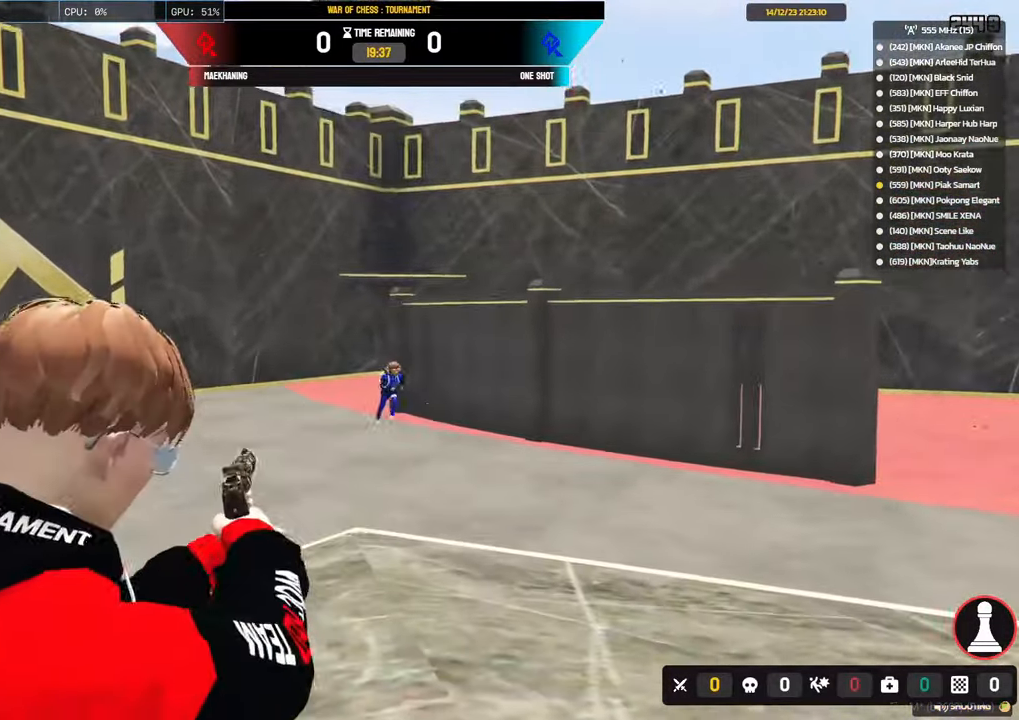
{"keys": ["a", "shift", "w"], "mouse": [], "events": [[50, "d", "down"], [50, "mouse_right", "up"], [100, "mouse_right", "down"], [150, "mouse_left", "up"], [150, "mouse_right", "up"], [467, "a", "down"], [467, "d", "up"]]}
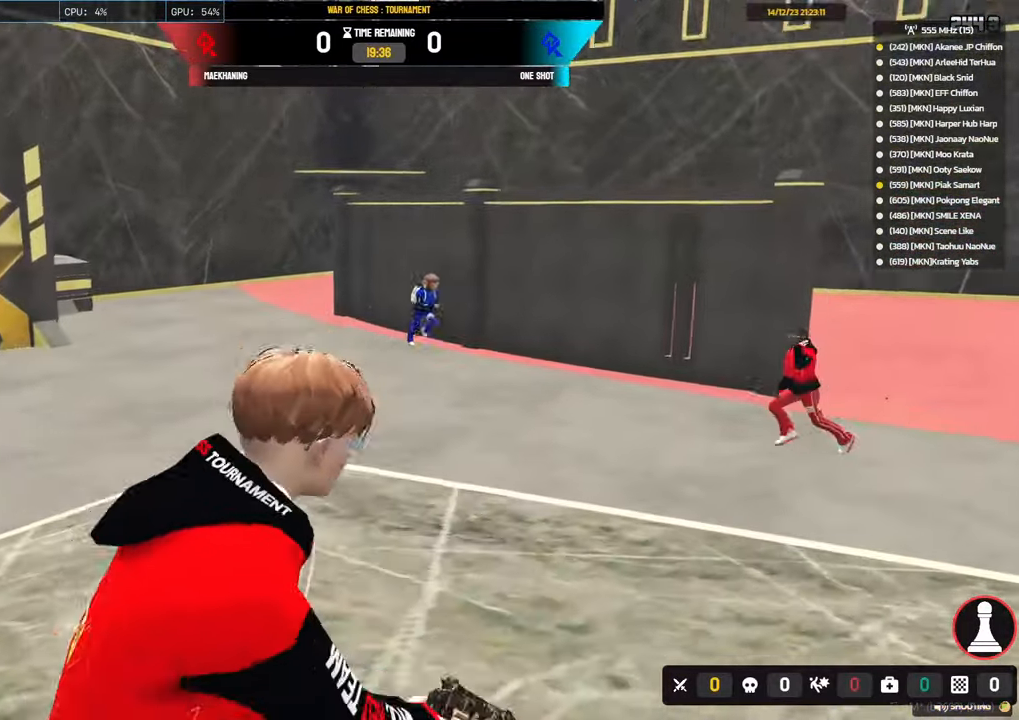
{"keys": ["a", "shift"], "mouse": [], "events": [[250, "w", "up"]]}
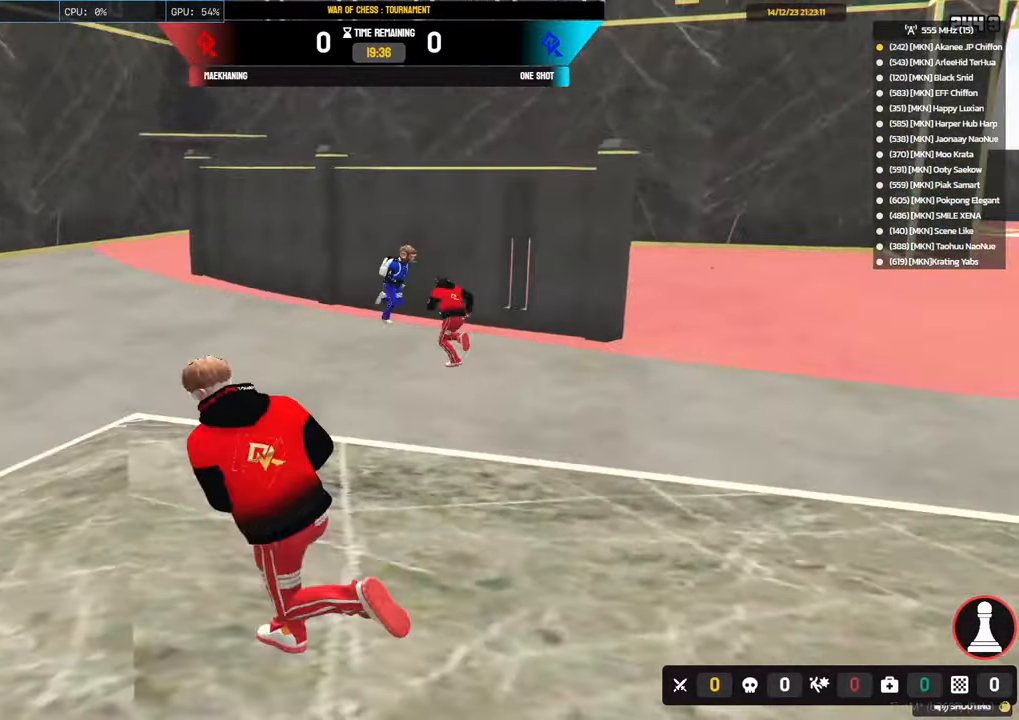
{"keys": [], "mouse": ["right"], "events": [[267, "w", "down"], [417, "mouse_right", "down"], [450, "a", "up"], [450, "shift", "up"], [500, "w", "up"]]}